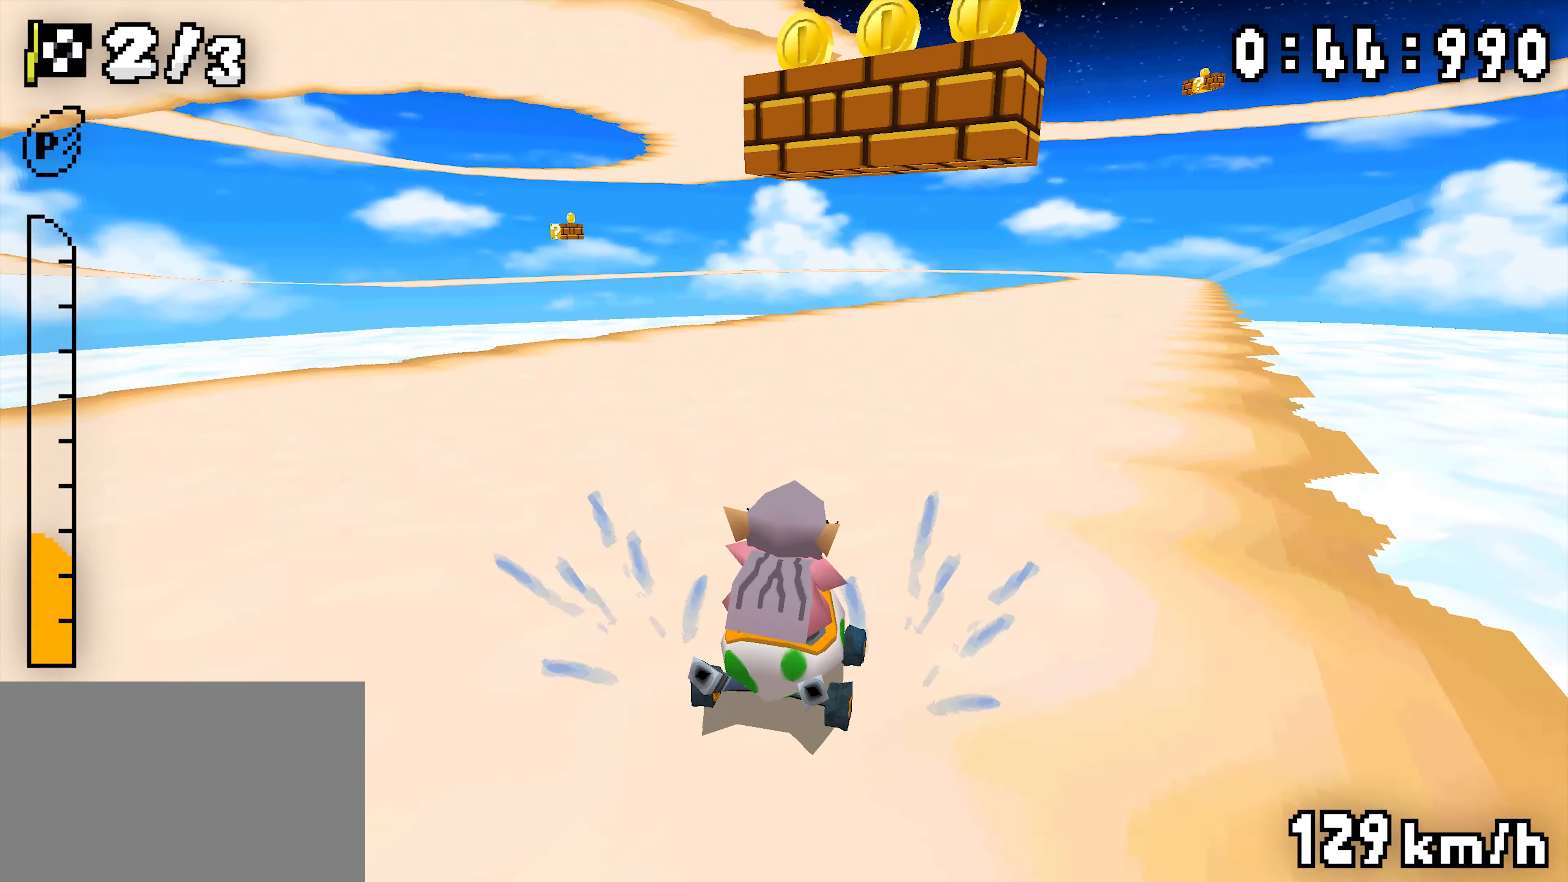
Gameplay with a controller (Nintendo layout); each line is a JSON object with the inputs held at the frame after it (dt_ms = milliseconds from this image to that frame). "events" lists button and stick changes between this image and that frame as [ms after this image, input, new state], when the widget could be followed in between. Not read: DPAD_DOWN DPAD_LEFT DPAD_UP L3 R3.
{"dt_ms": 500, "buttons": ["A", "R1"]}
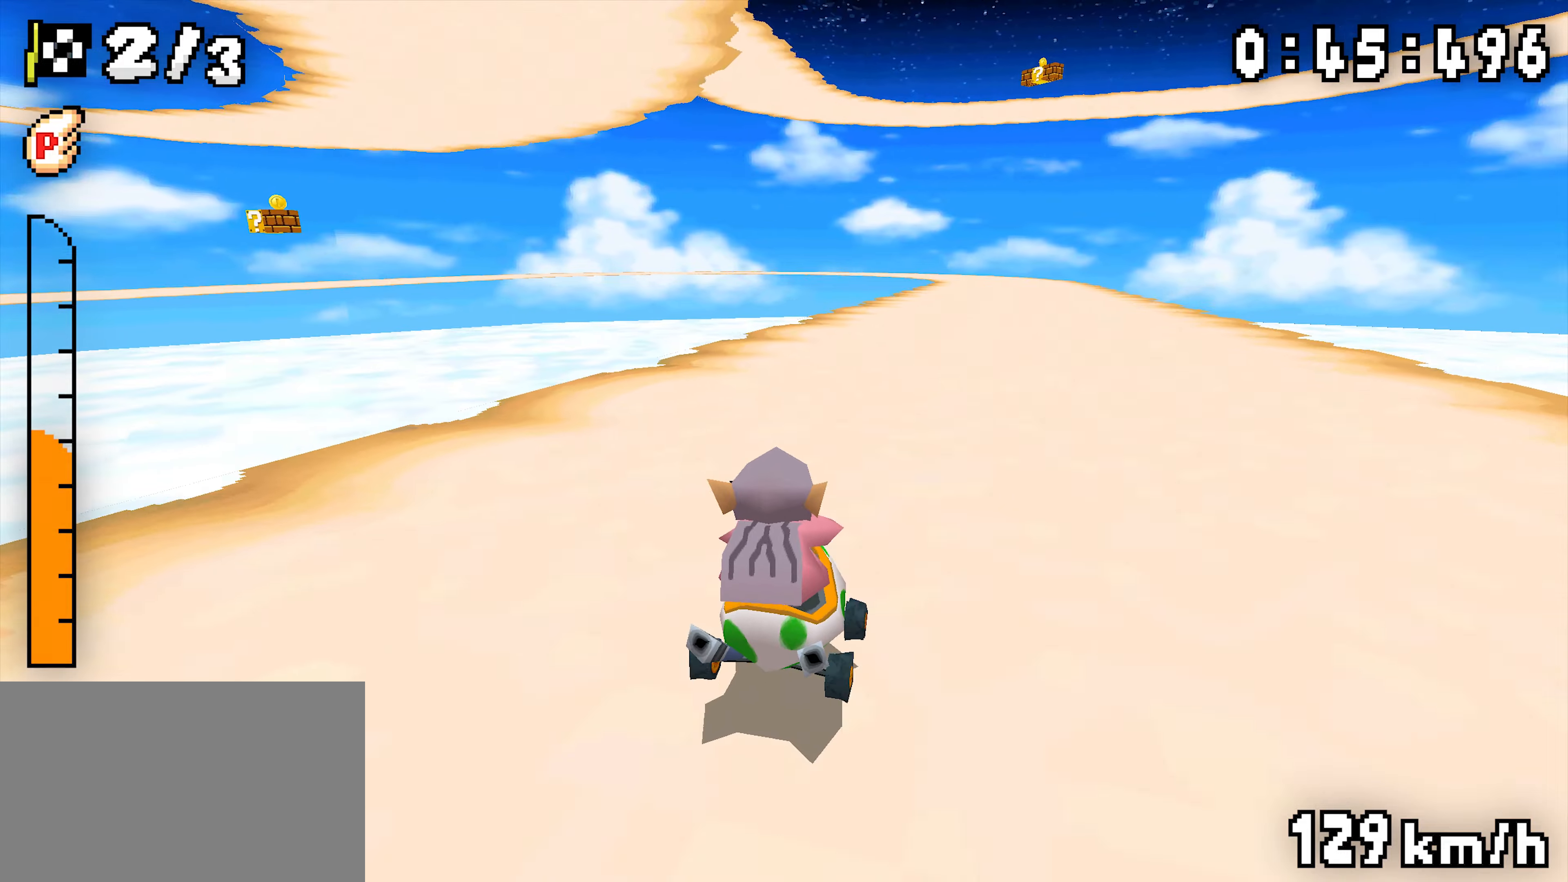
{"dt_ms": 500, "buttons": ["A", "R1", "DPAD_RIGHT"], "events": [[83, "DPAD_RIGHT", "down"], [250, "DPAD_RIGHT", "up"], [467, "DPAD_RIGHT", "down"]]}
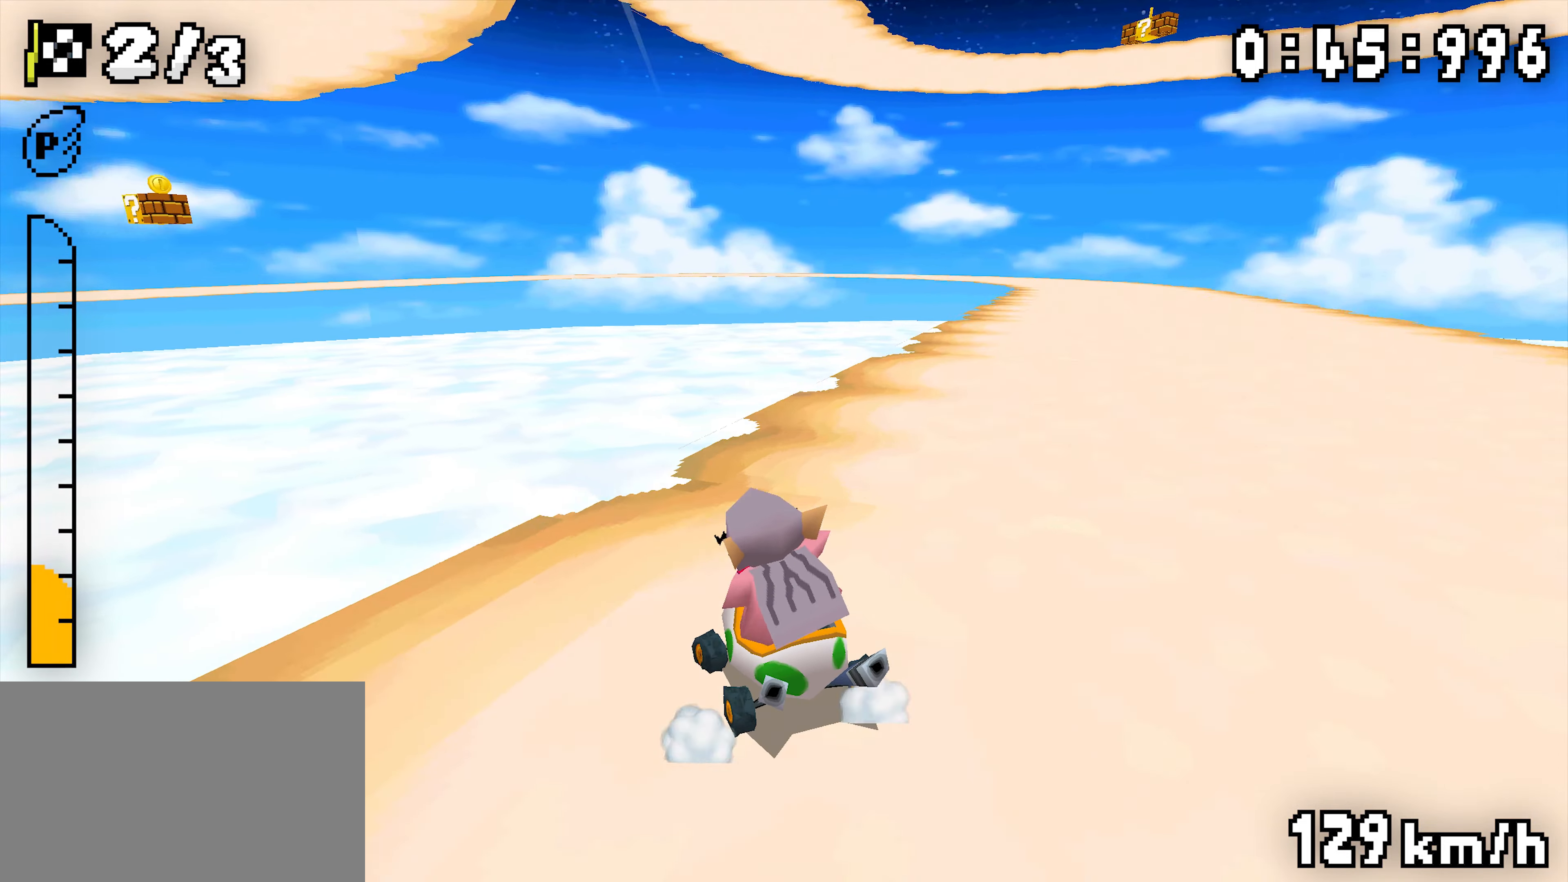
{"dt_ms": 1000, "buttons": ["A", "R1"]}
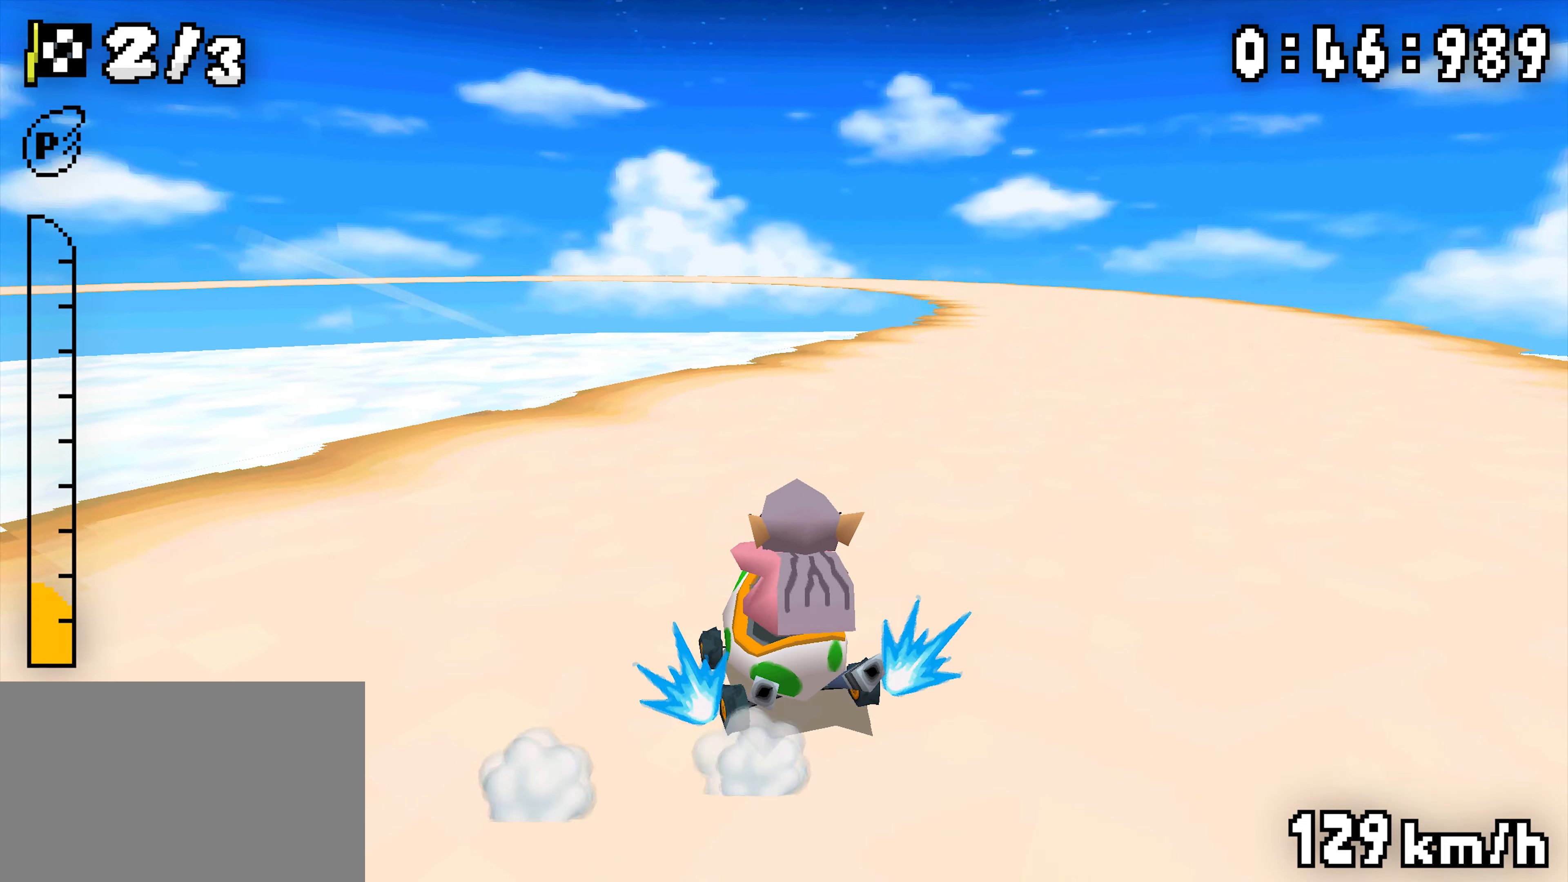
{"dt_ms": 500, "buttons": ["A", "R1"], "events": [[117, "DPAD_RIGHT", "down"], [283, "DPAD_RIGHT", "up"]]}
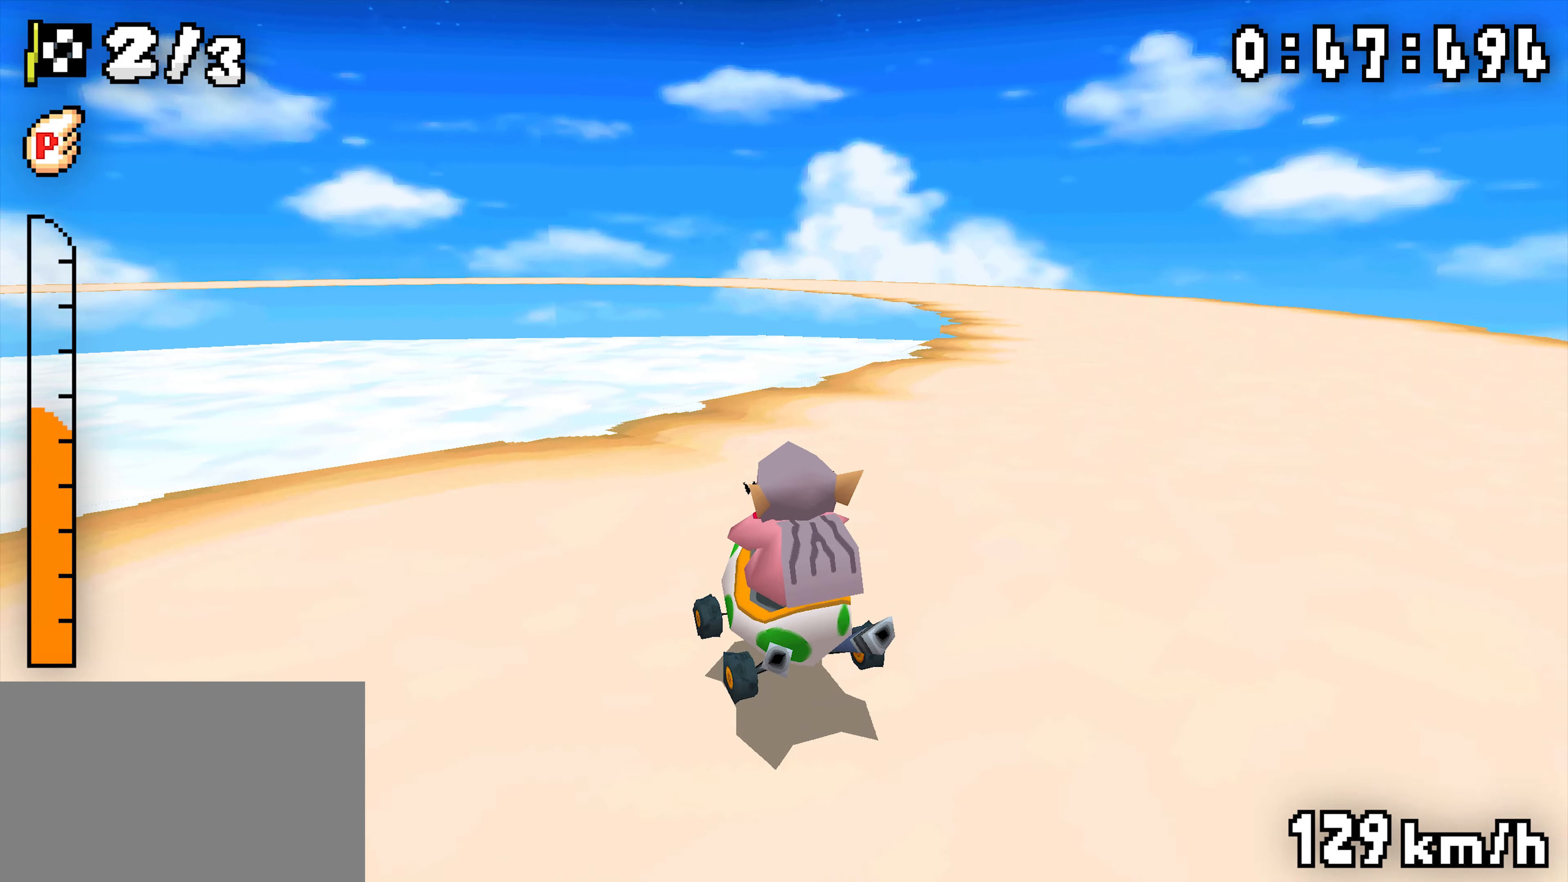
{"dt_ms": 500, "buttons": ["A", "R1"], "events": [[133, "DPAD_RIGHT", "down"], [333, "DPAD_RIGHT", "up"]]}
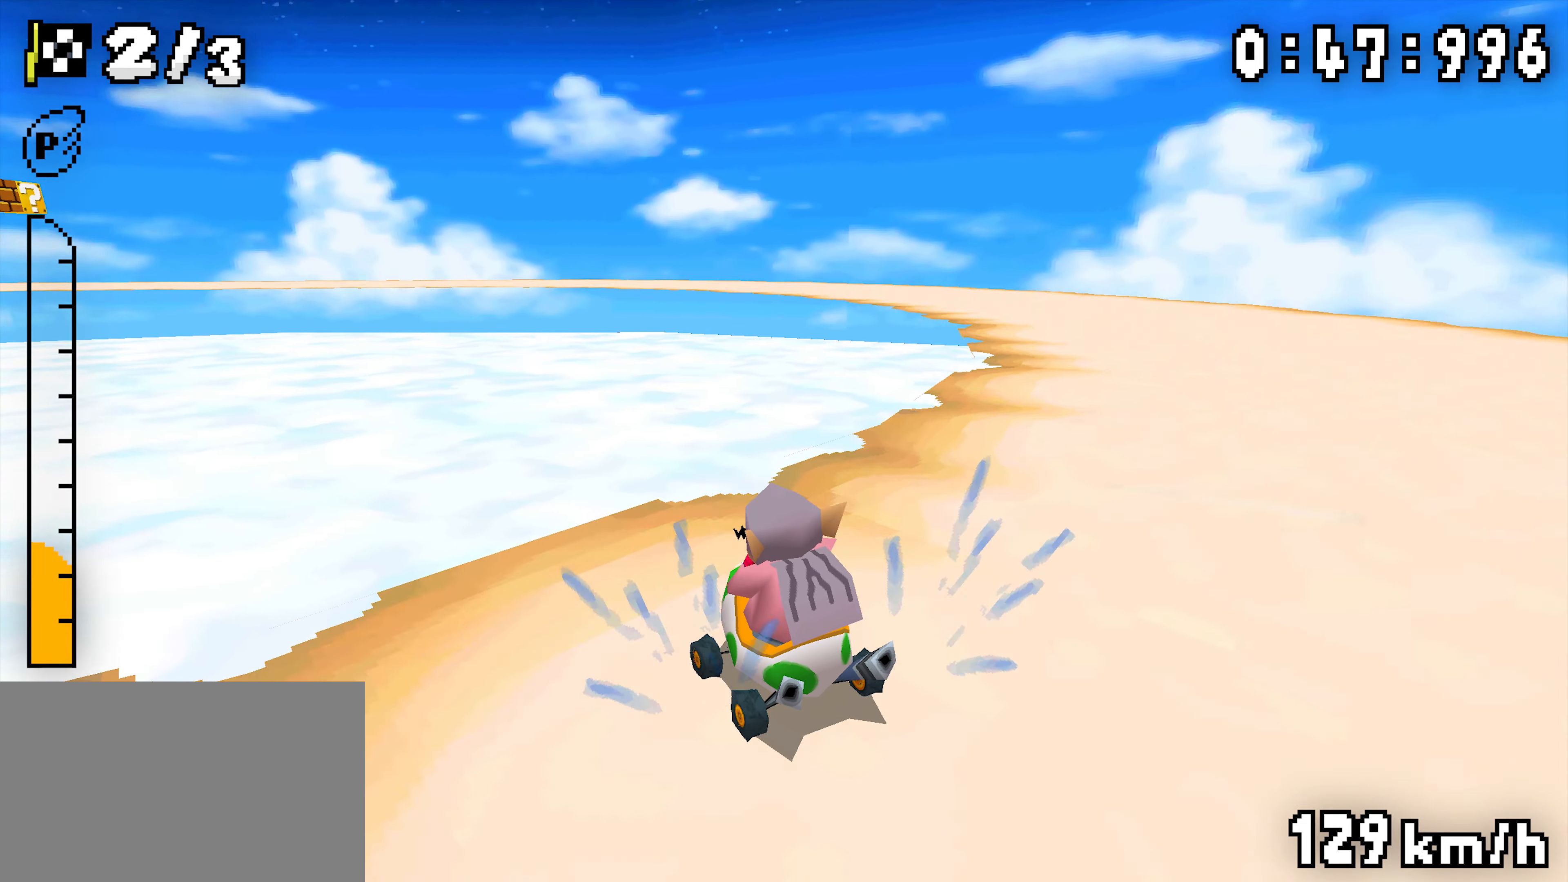
{"dt_ms": 500, "buttons": ["A", "R1", "DPAD_RIGHT"], "events": [[50, "DPAD_RIGHT", "down"]]}
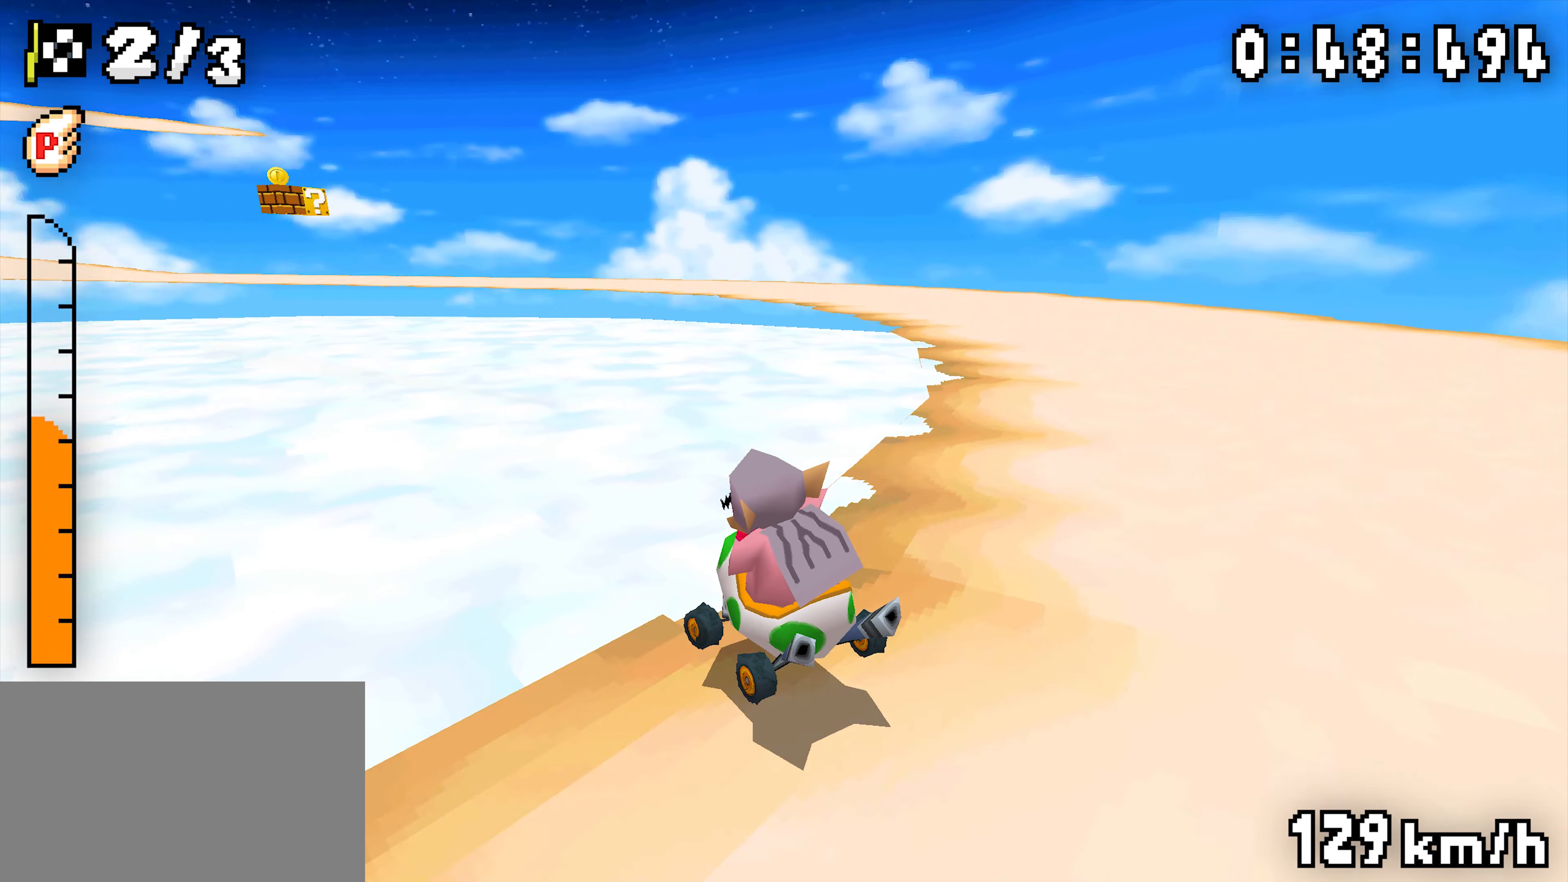
{"dt_ms": 500, "buttons": ["A", "R1", "DPAD_RIGHT"], "events": []}
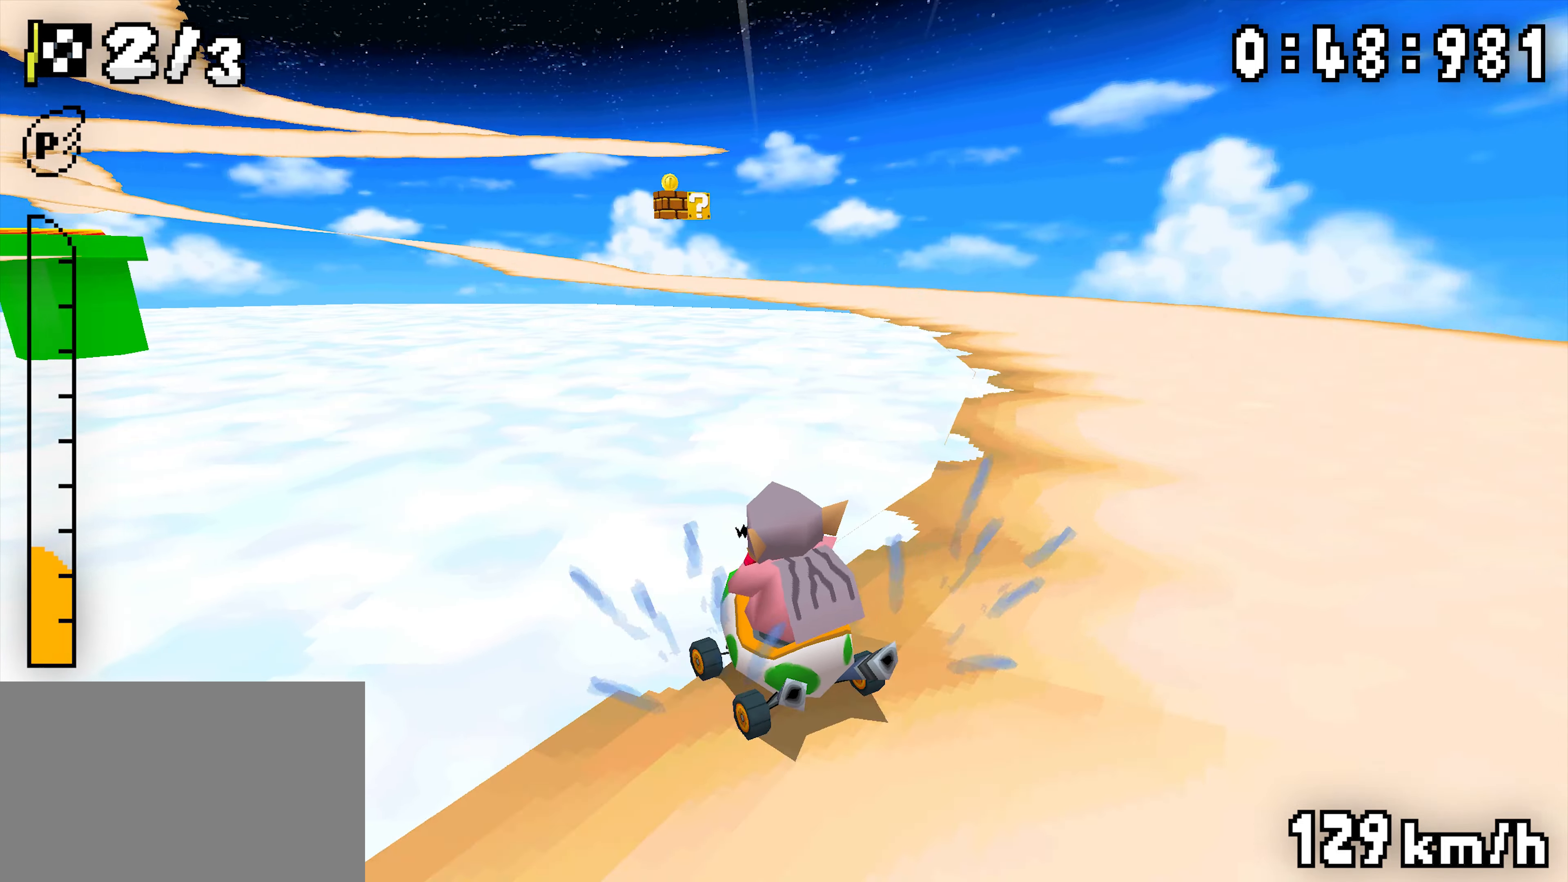
{"dt_ms": 1000, "buttons": ["A", "R1", "DPAD_RIGHT"], "events": [[767, "DPAD_RIGHT", "up"], [950, "DPAD_RIGHT", "down"]]}
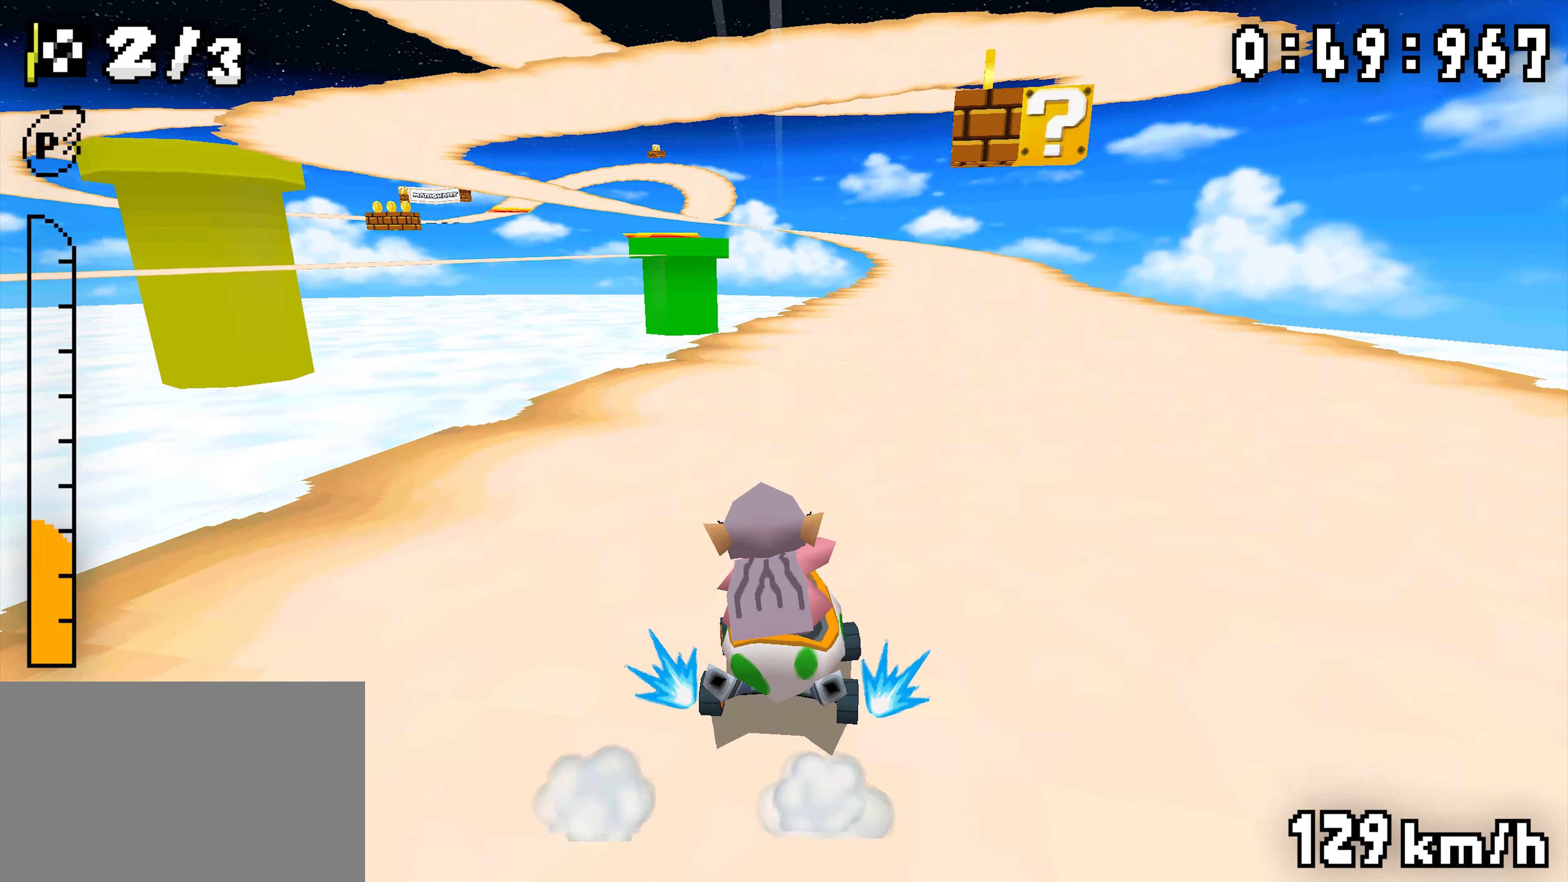
{"dt_ms": 500, "buttons": ["A", "R1"]}
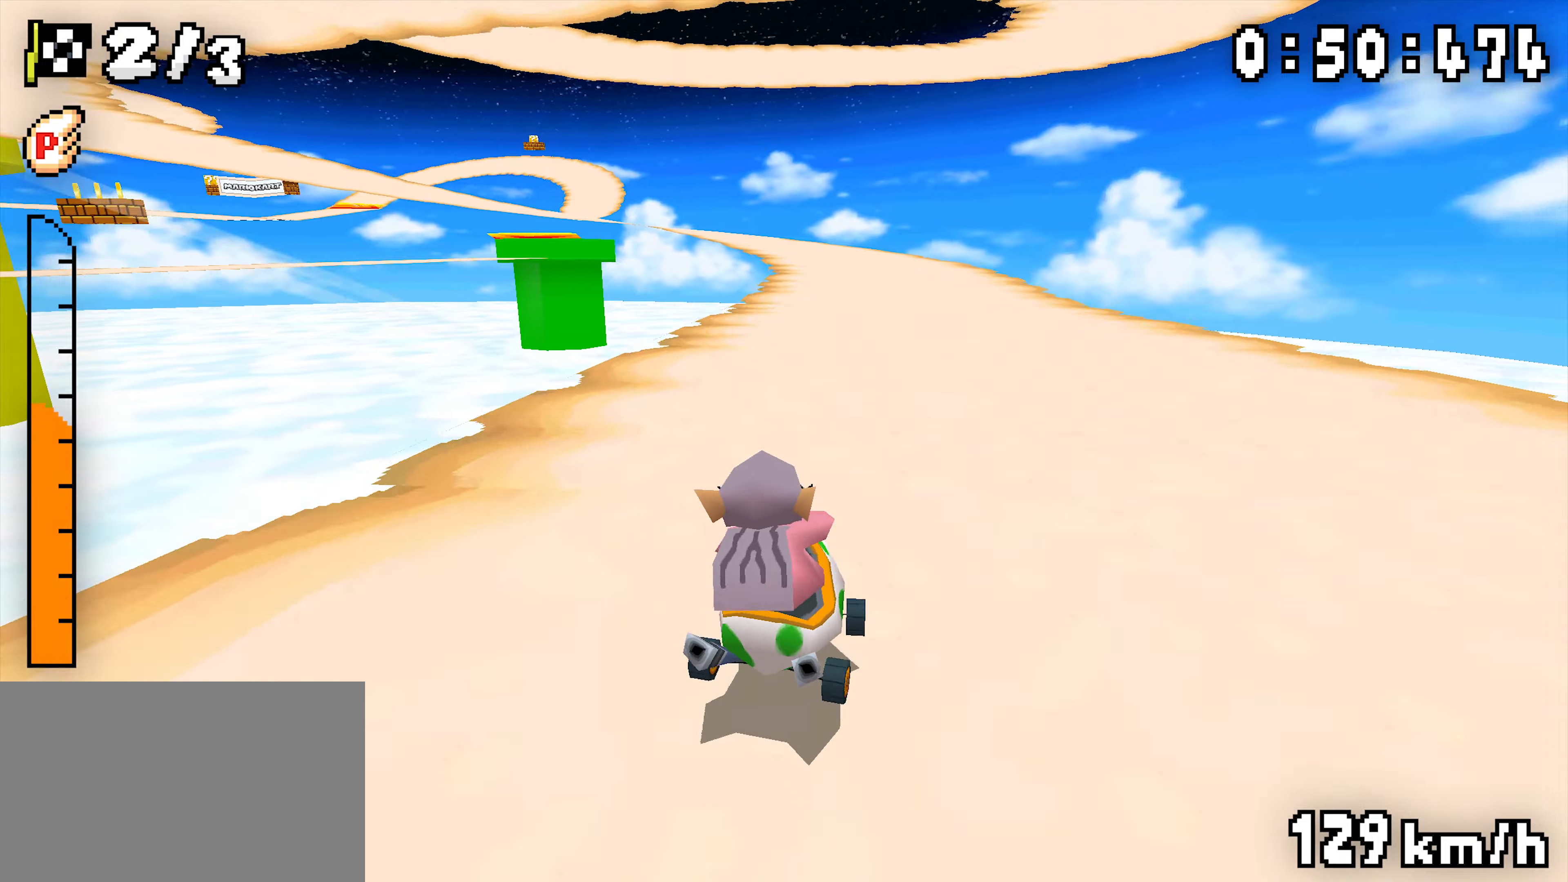
{"dt_ms": 500, "buttons": ["A", "R1"], "events": [[167, "DPAD_RIGHT", "down"], [317, "DPAD_RIGHT", "up"]]}
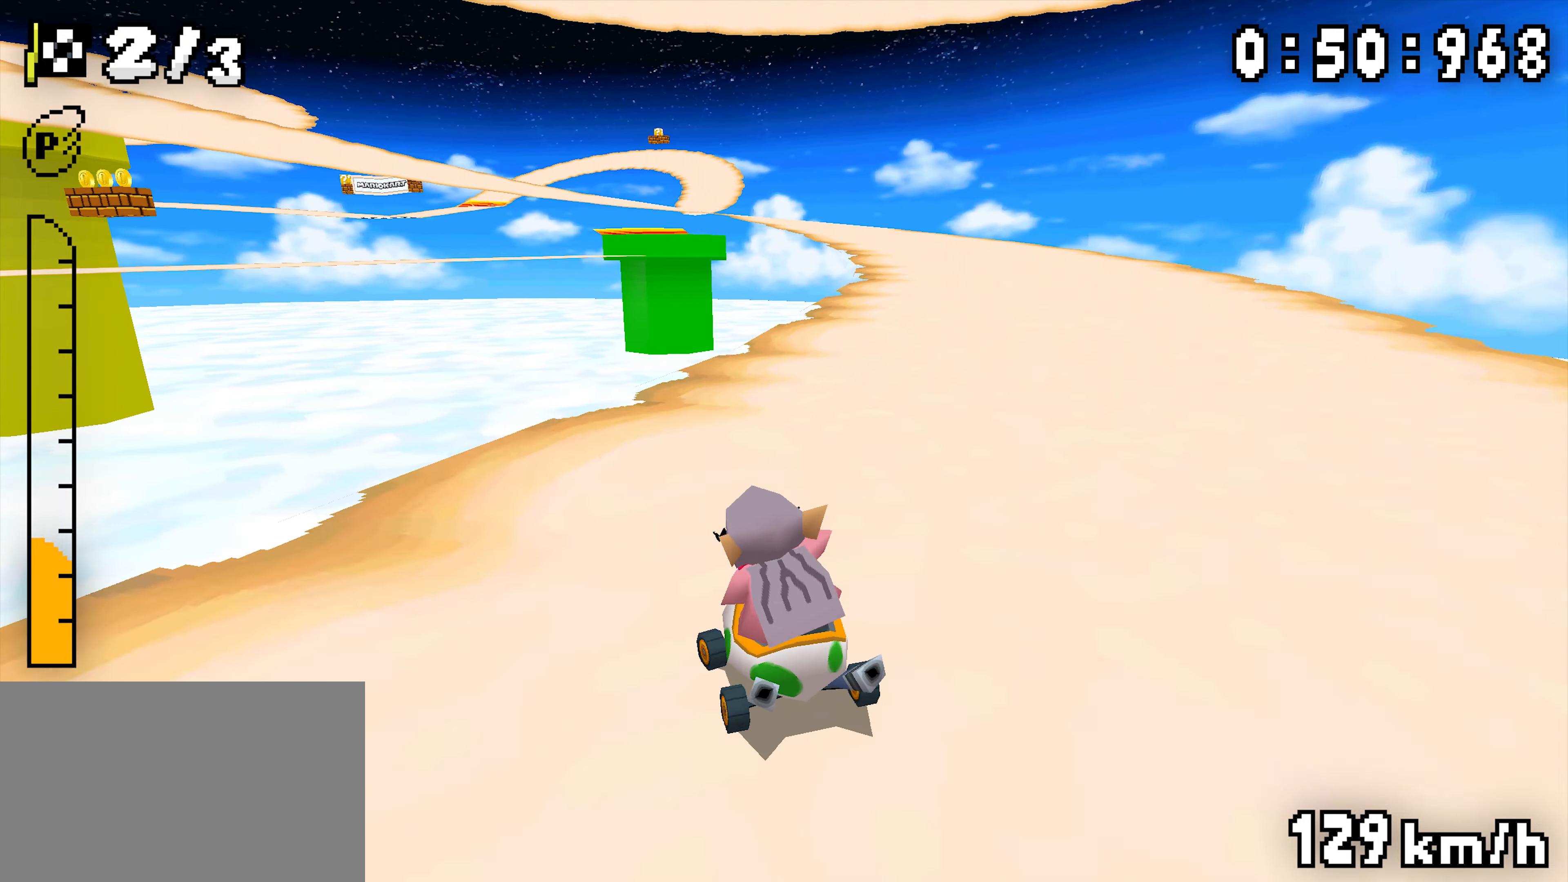
{"dt_ms": 500, "buttons": ["A", "R1"], "events": [[17, "DPAD_RIGHT", "down"], [184, "DPAD_RIGHT", "up"]]}
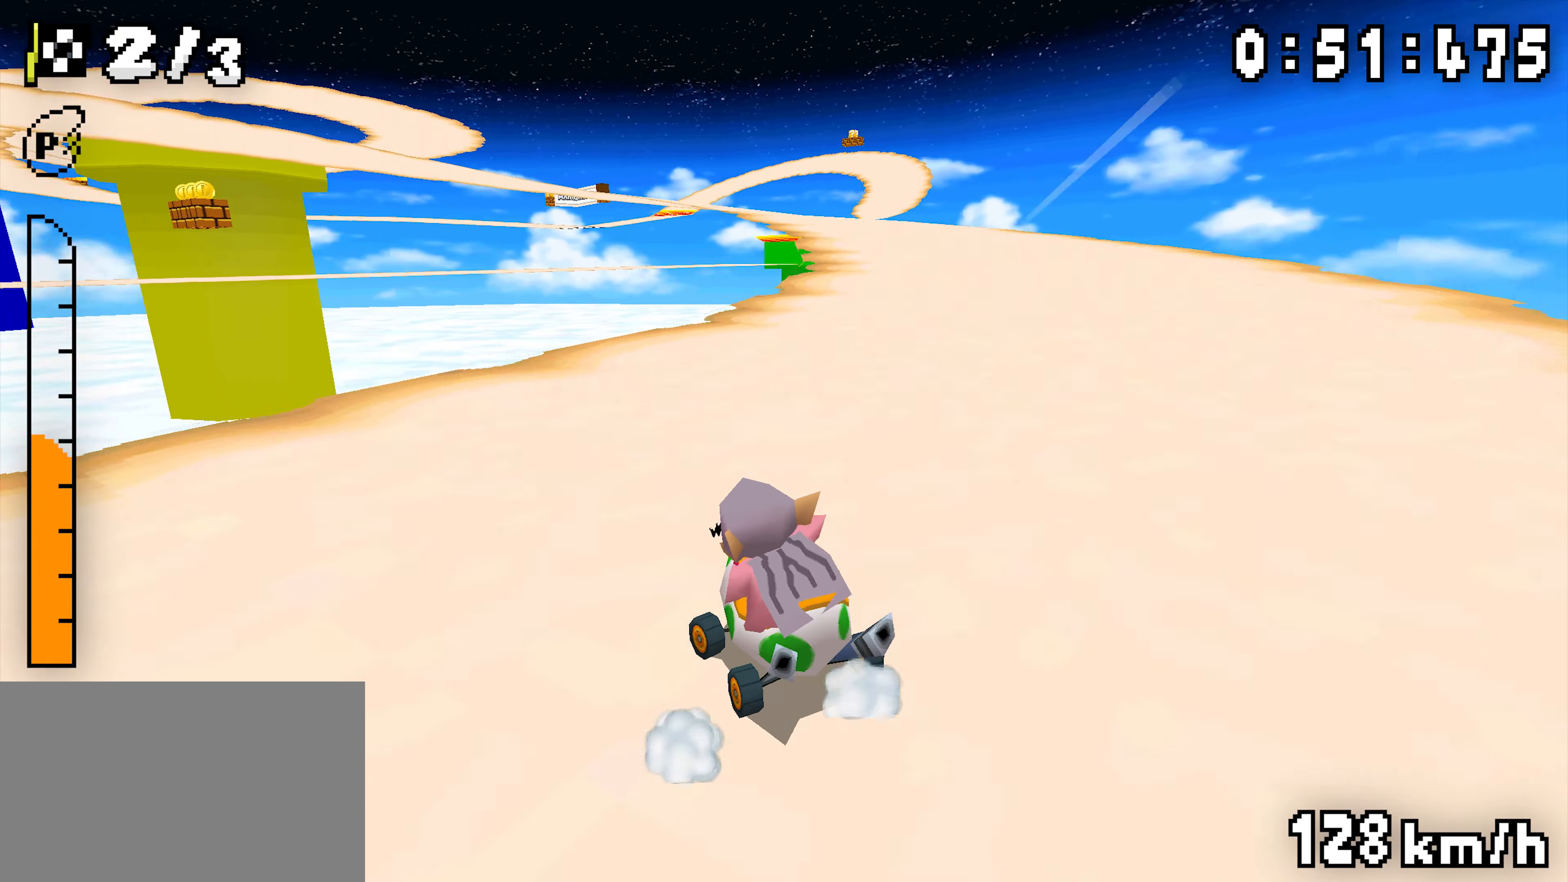
{"dt_ms": 500, "buttons": ["A", "R1", "DPAD_RIGHT"], "events": [[50, "DPAD_RIGHT", "down"], [217, "DPAD_RIGHT", "up"], [417, "DPAD_RIGHT", "down"]]}
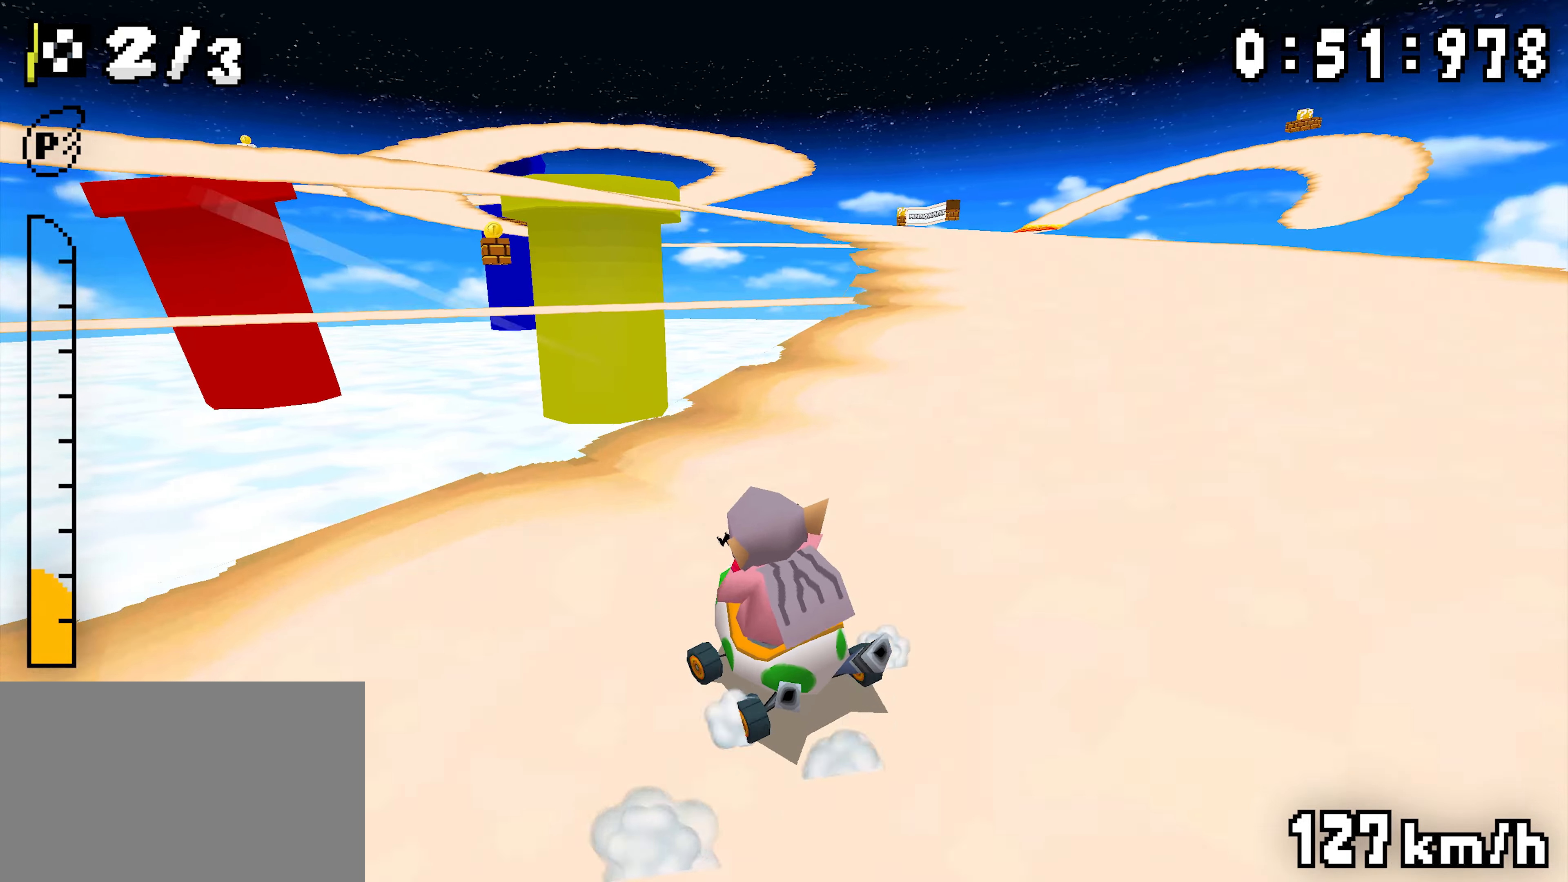
{"dt_ms": 500, "buttons": ["A", "R1"], "events": [[84, "DPAD_RIGHT", "up"]]}
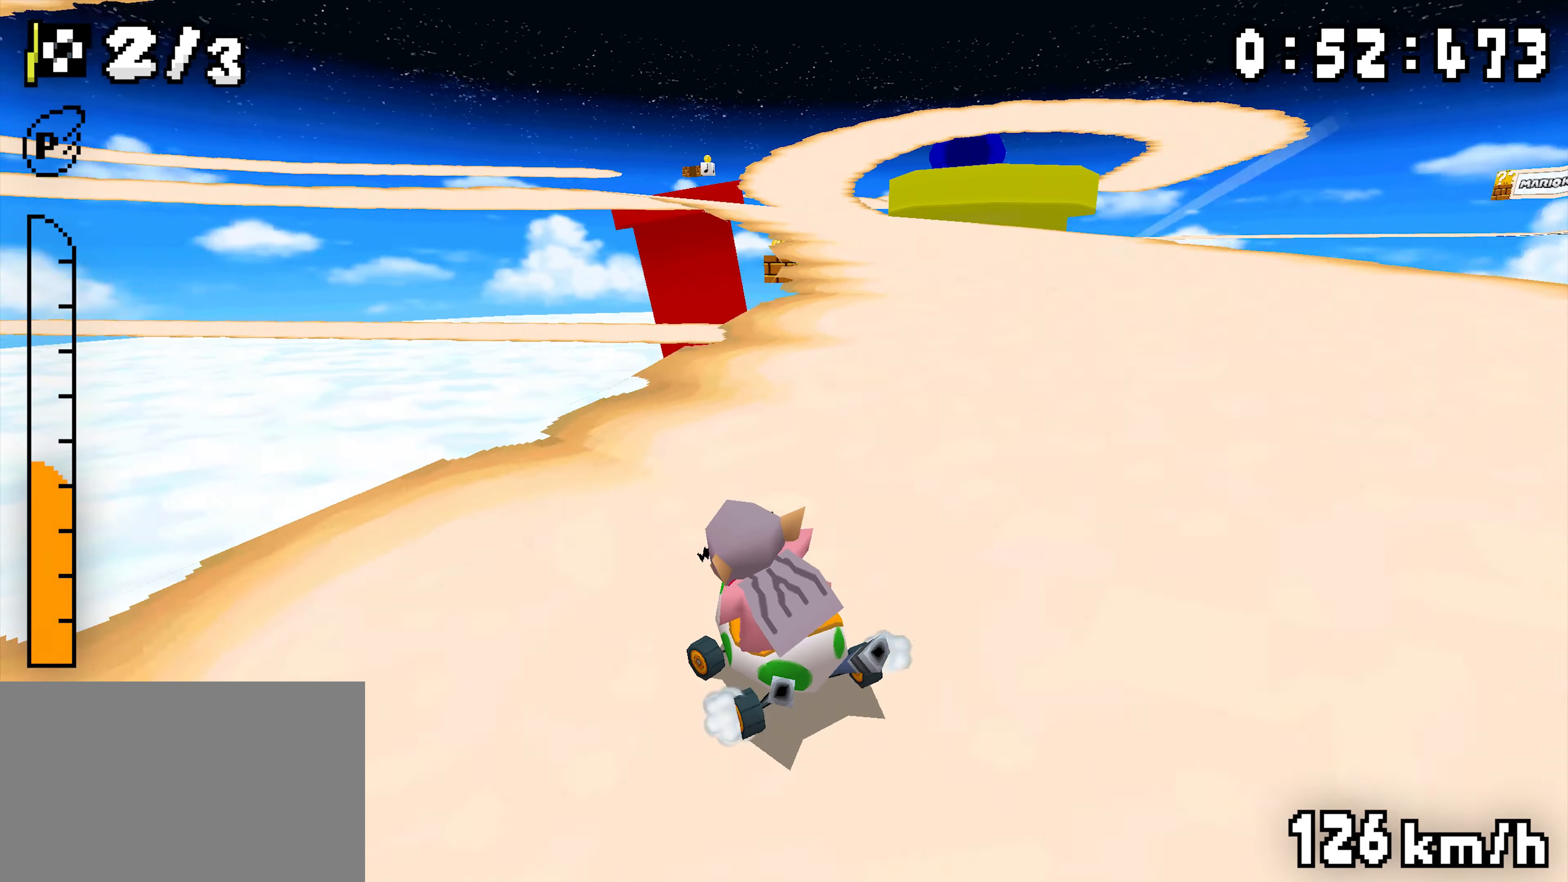
{"dt_ms": 500, "buttons": ["A", "R1"], "events": [[134, "R1", "up"], [250, "R1", "down"]]}